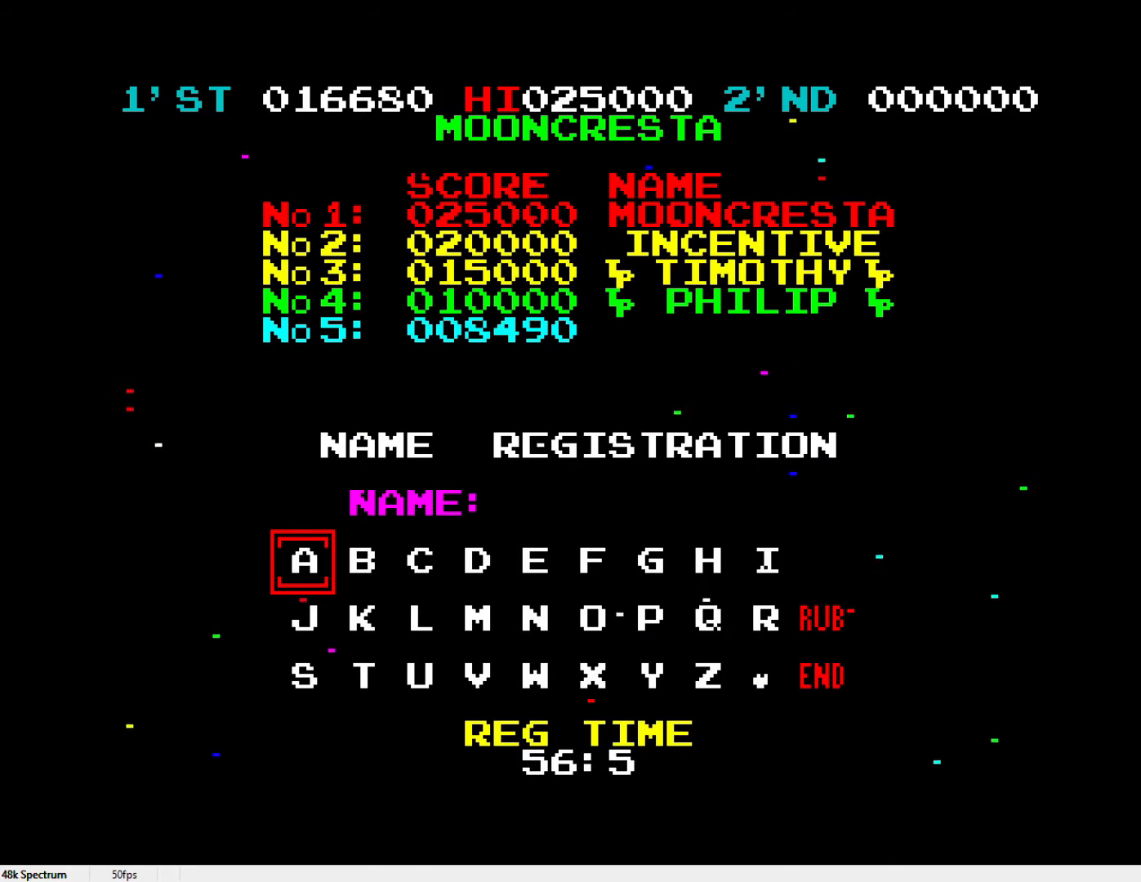
Gameplay with keyboard; each line is a JSON object with the keys held at the frame after it. "events" lists presses ("down") and releases ("up") of "0", "1", "2", "3", "4", "5", "6", "7", "8", "9", "a", "b", "c", "caps_lock", "d", "e", "f", "g", "h", "i", "j", "k", "l", "m", "n", "o", "p", "q", "r", "return", "s", "space", "t", "u", "v", "w", "x", "y" and "z" between this image and that frame as [ms after this image, input, new state], when the widget could be followed in between. No other keys are recorded. Mouse input is not recorded.
{"keys": ["x"], "events": [[33, "x", "down"], [133, "x", "up"], [183, "x", "down"], [283, "x", "up"], [333, "x", "down"]]}
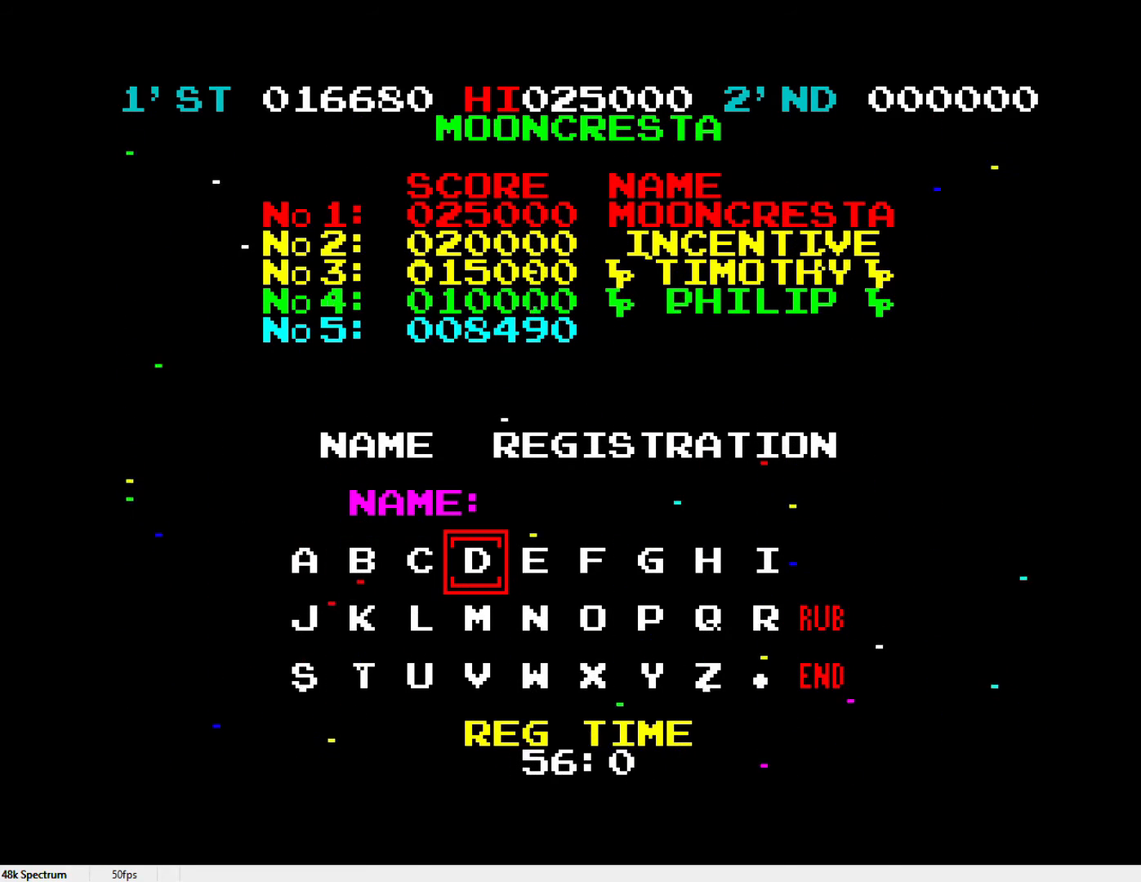
{"keys": [], "events": [[100, "x", "up"], [200, "x", "down"], [300, "x", "up"], [333, "x", "down"], [433, "x", "up"]]}
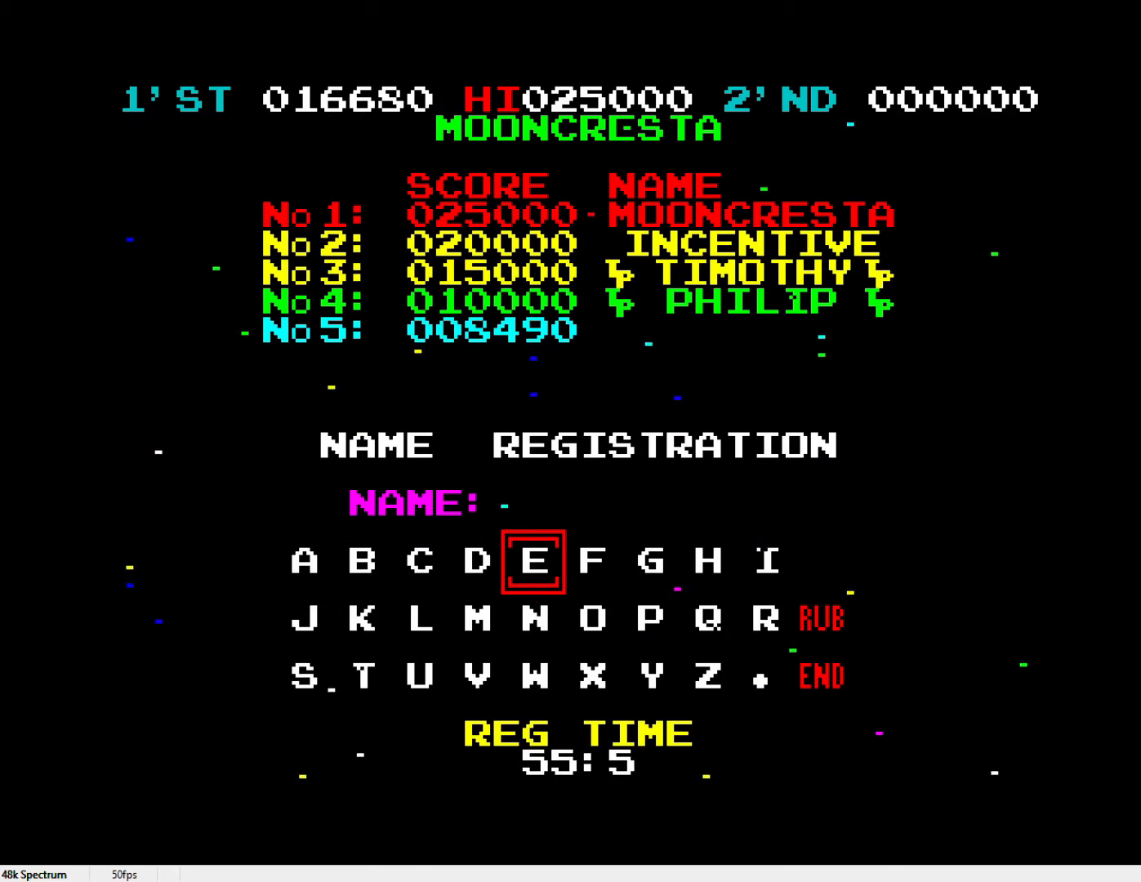
{"keys": ["x"], "events": [[33, "x", "down"], [67, "x", "up"], [167, "x", "down"], [267, "x", "up"], [317, "x", "down"], [400, "x", "up"], [500, "x", "down"]]}
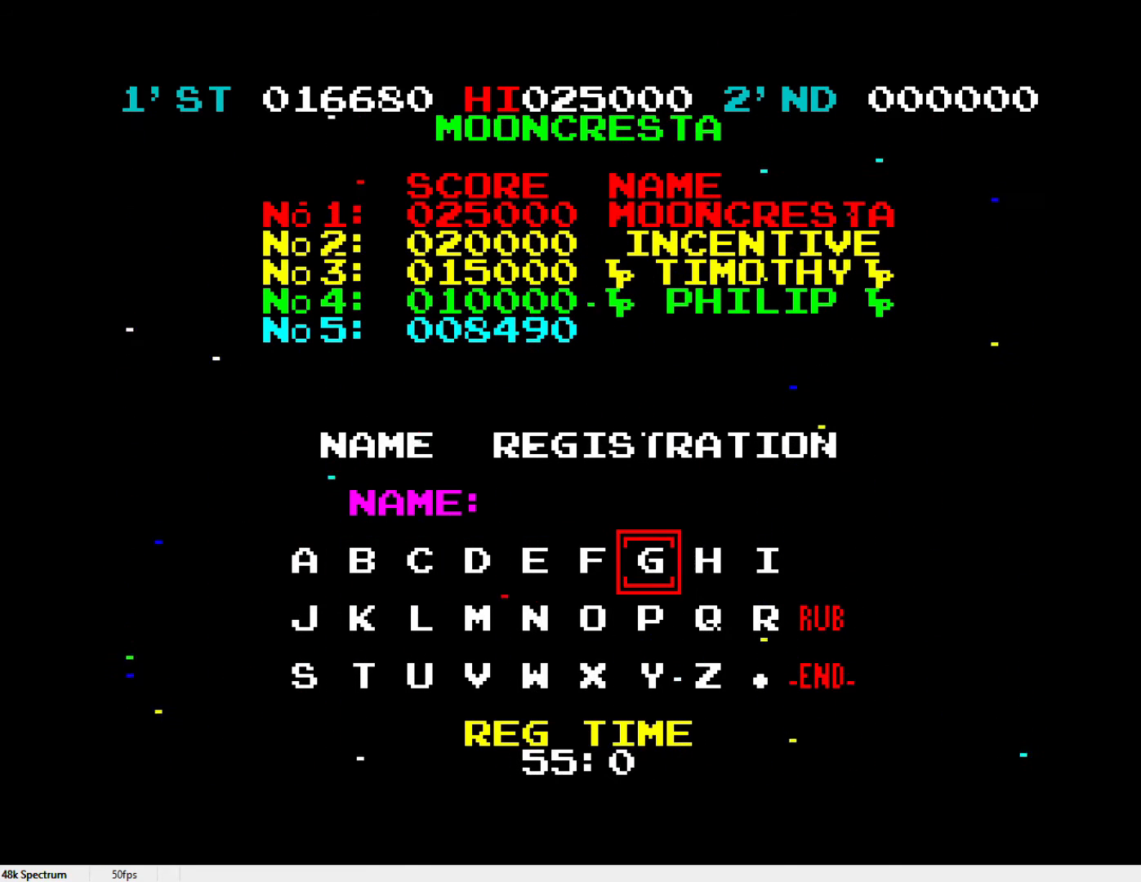
{"keys": ["x"], "events": [[33, "x", "up"], [133, "x", "down"], [233, "x", "up"], [283, "x", "down"], [367, "x", "up"], [483, "x", "down"]]}
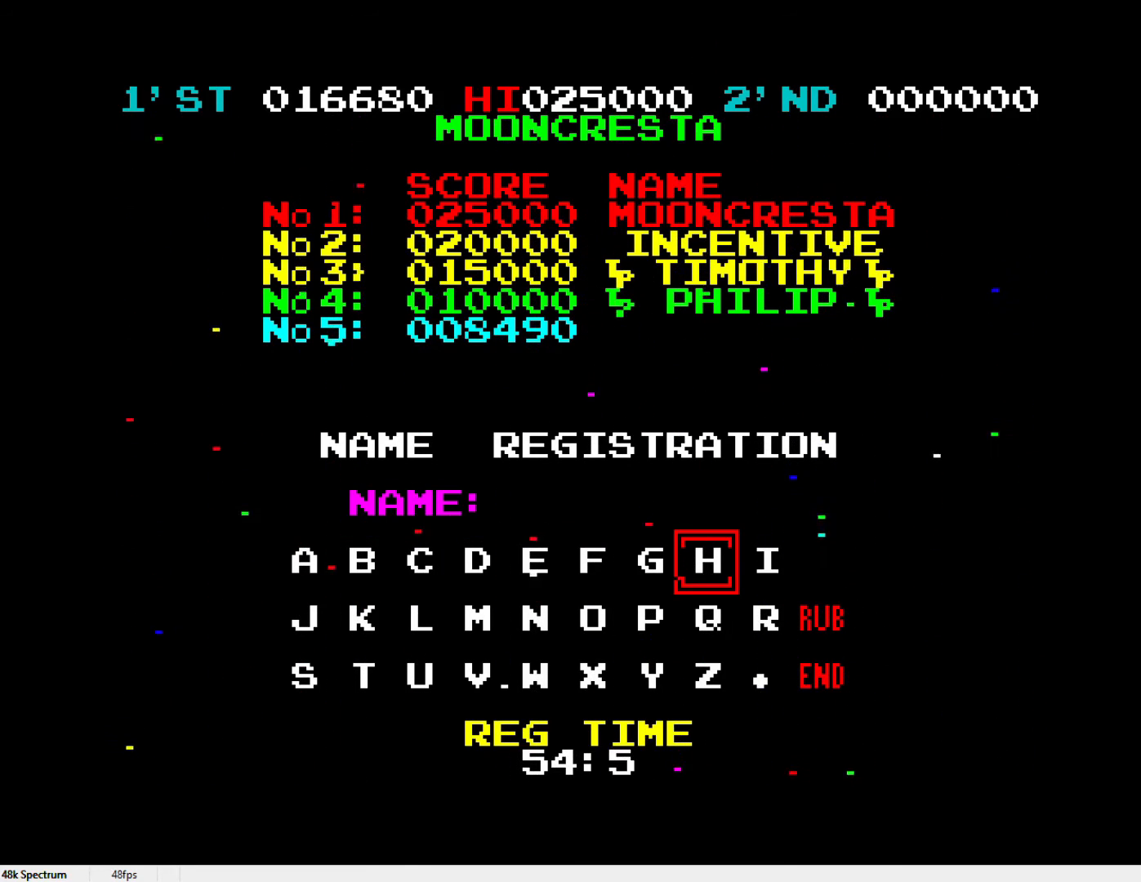
{"keys": ["x"], "events": [[50, "x", "up"], [100, "x", "down"], [200, "x", "up"], [300, "x", "down"]]}
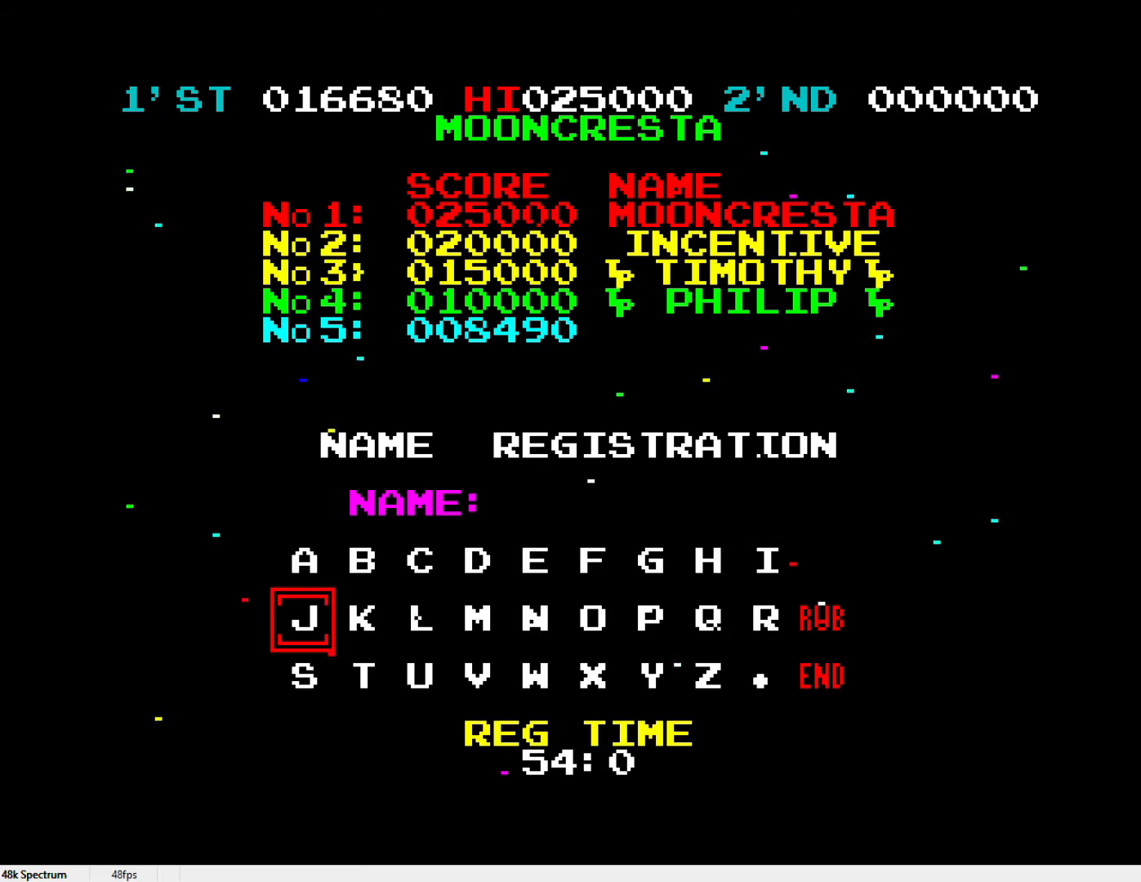
{"keys": ["x"], "events": []}
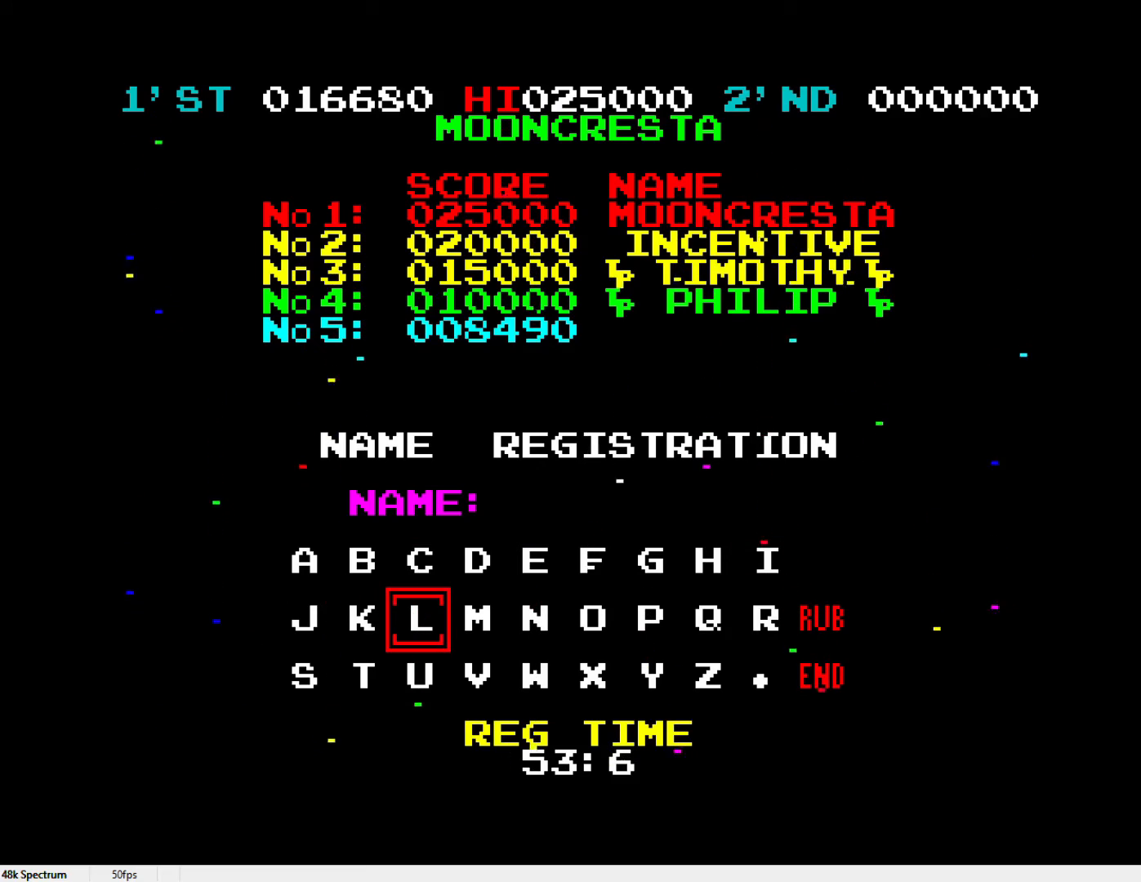
{"keys": ["x"], "events": []}
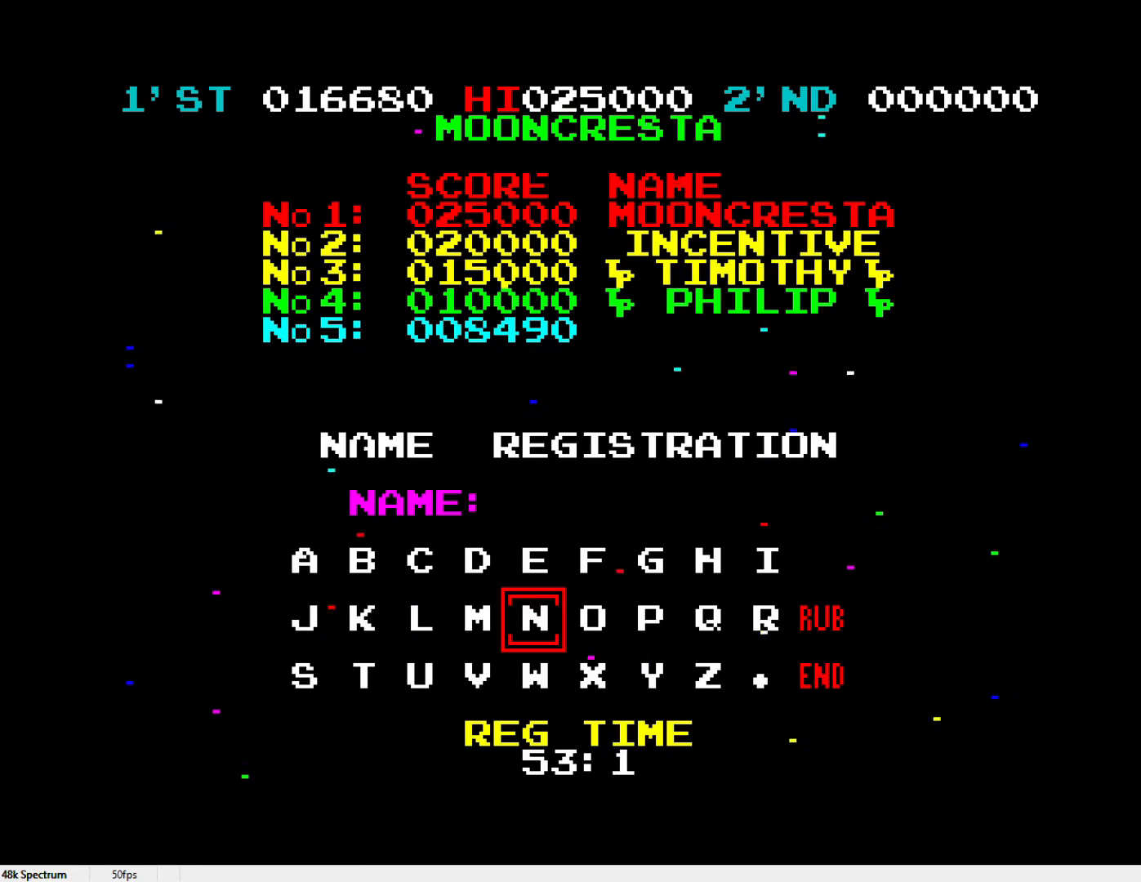
{"keys": ["x"], "events": []}
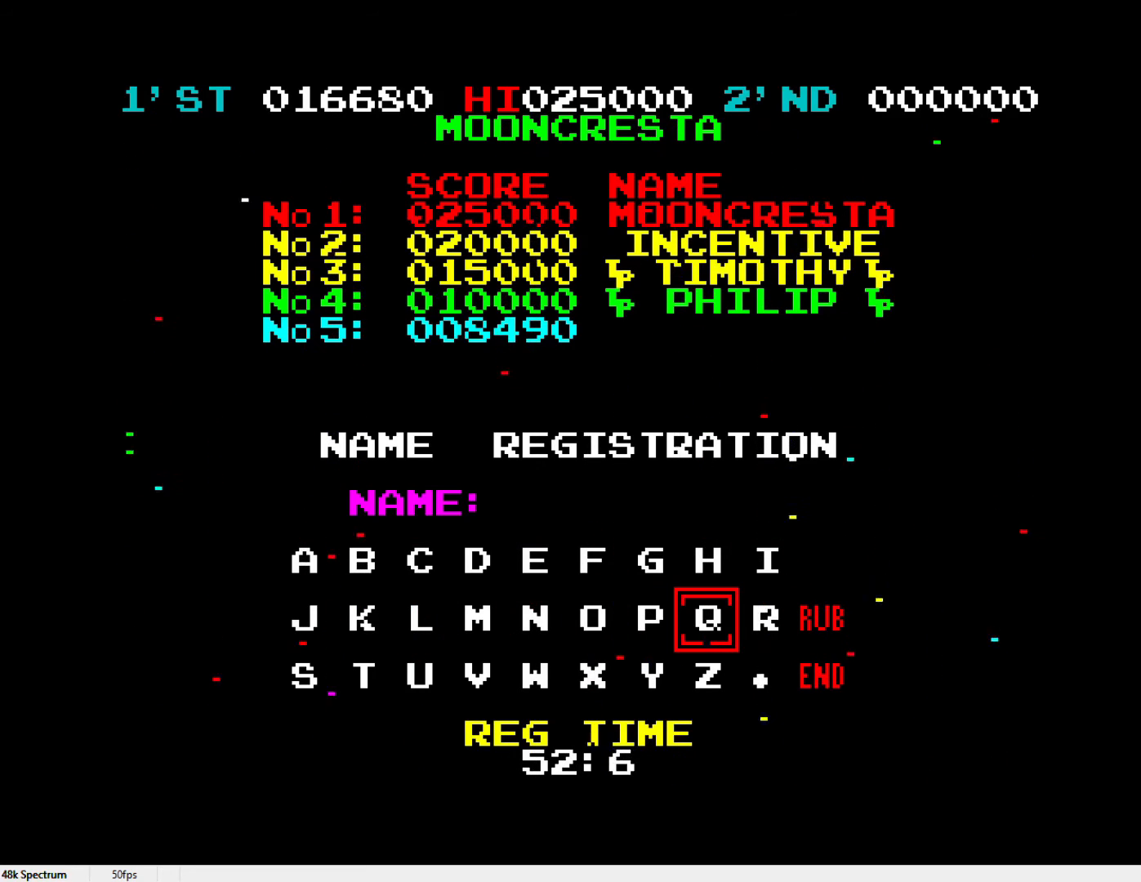
{"keys": ["x"], "events": []}
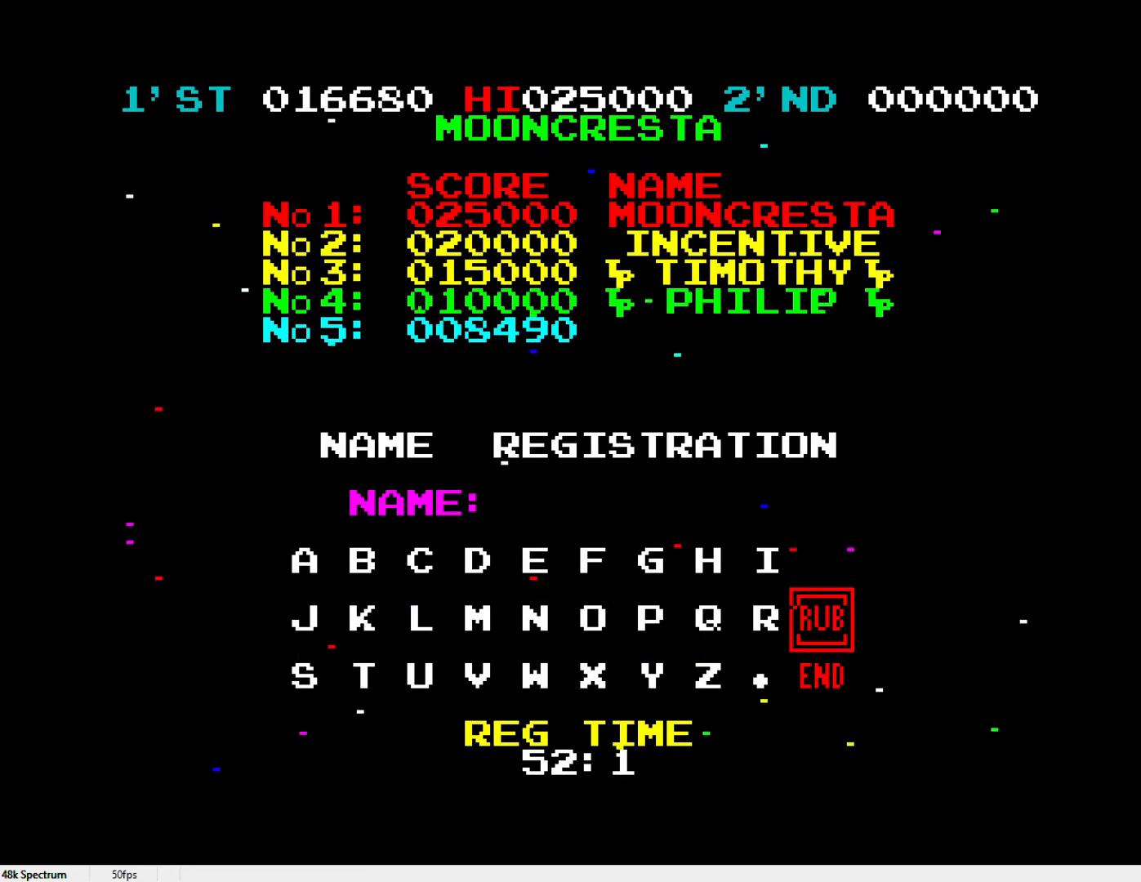
{"keys": [], "events": [[283, "x", "up"]]}
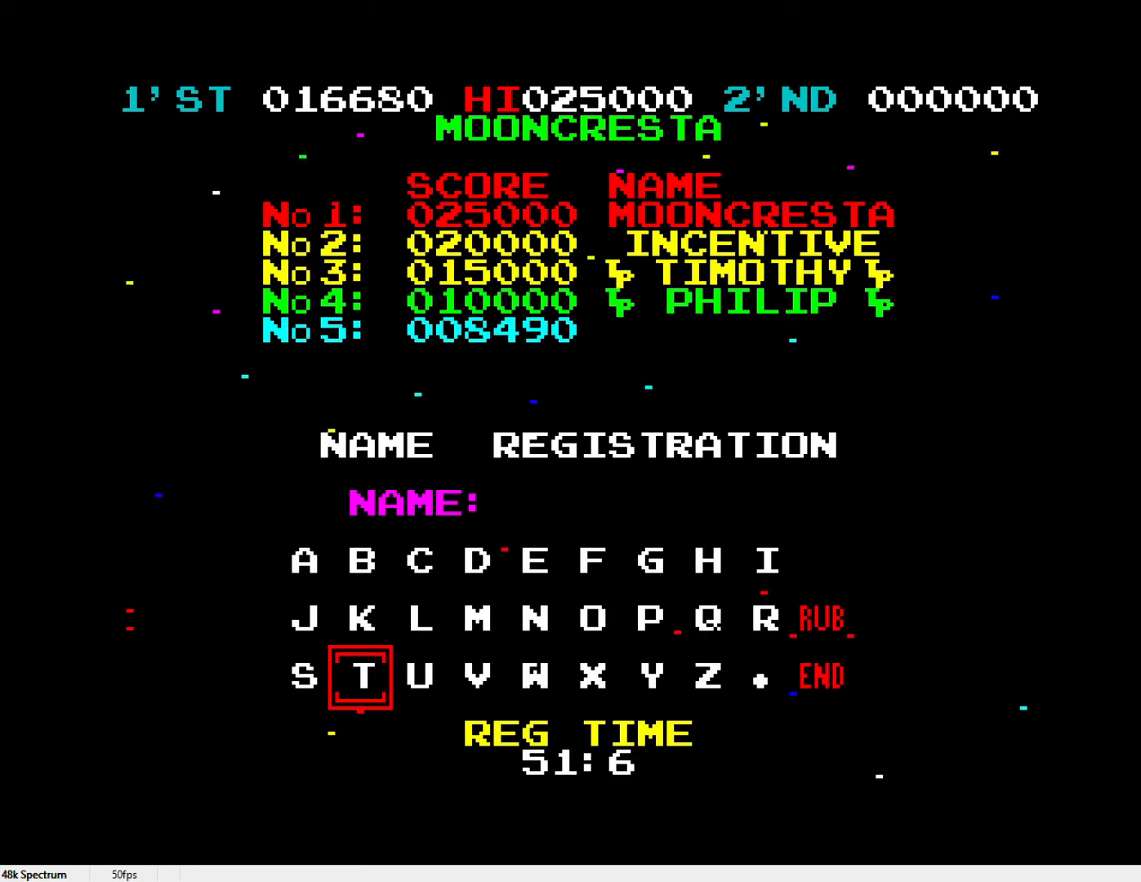
{"keys": [], "events": []}
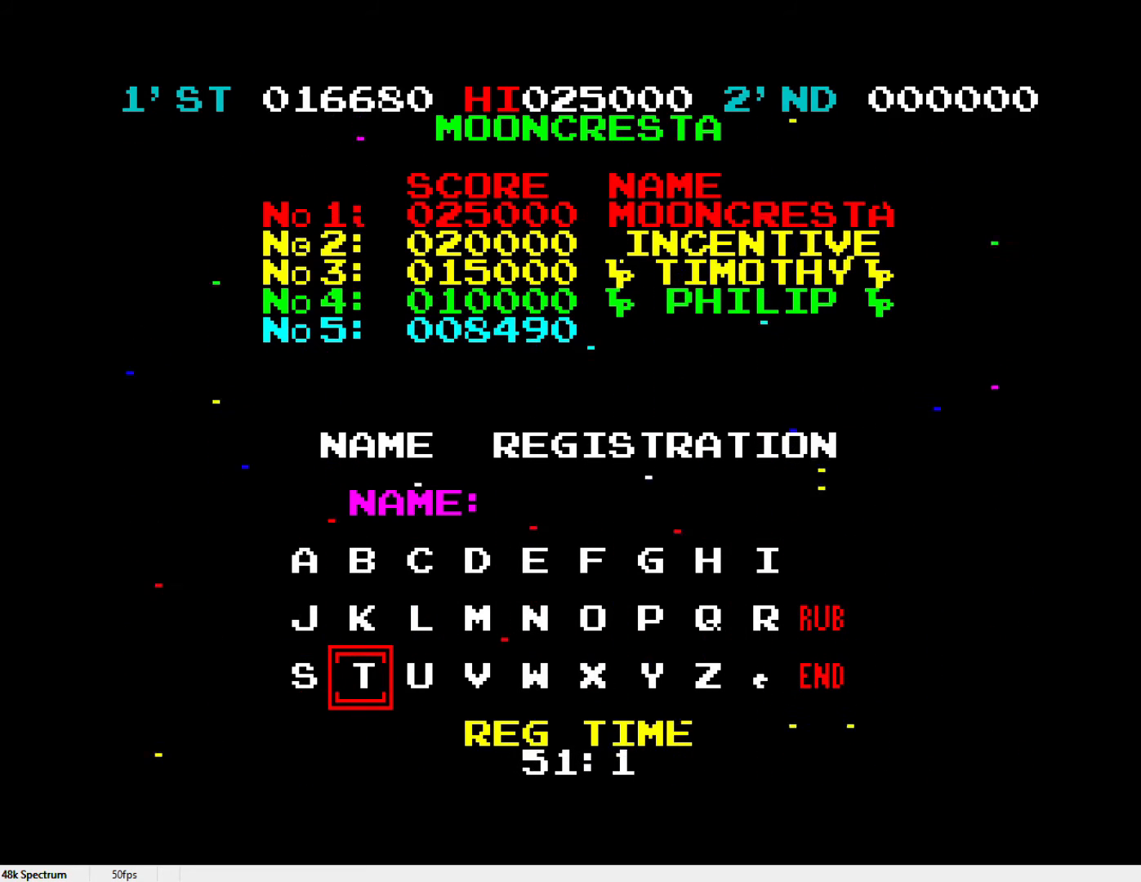
{"keys": [], "events": []}
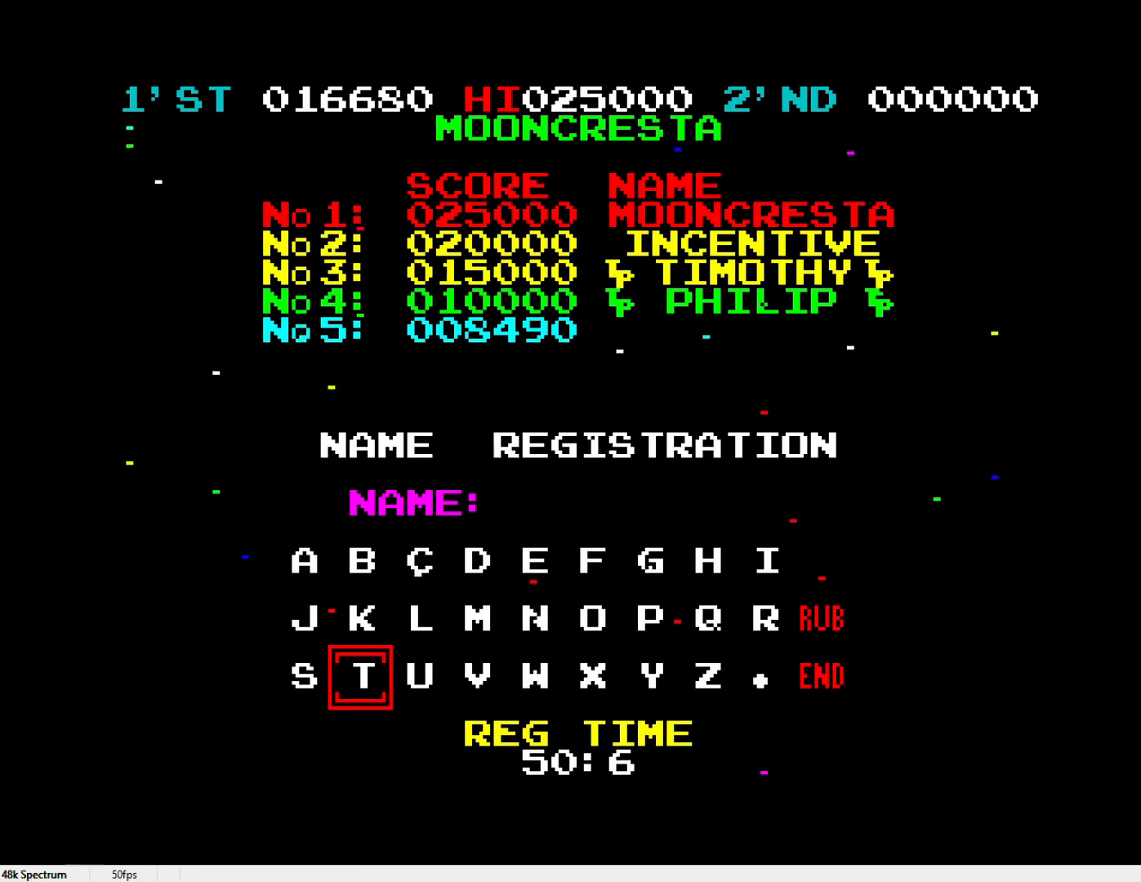
{"keys": [], "events": [[233, "l", "down"], [333, "l", "up"]]}
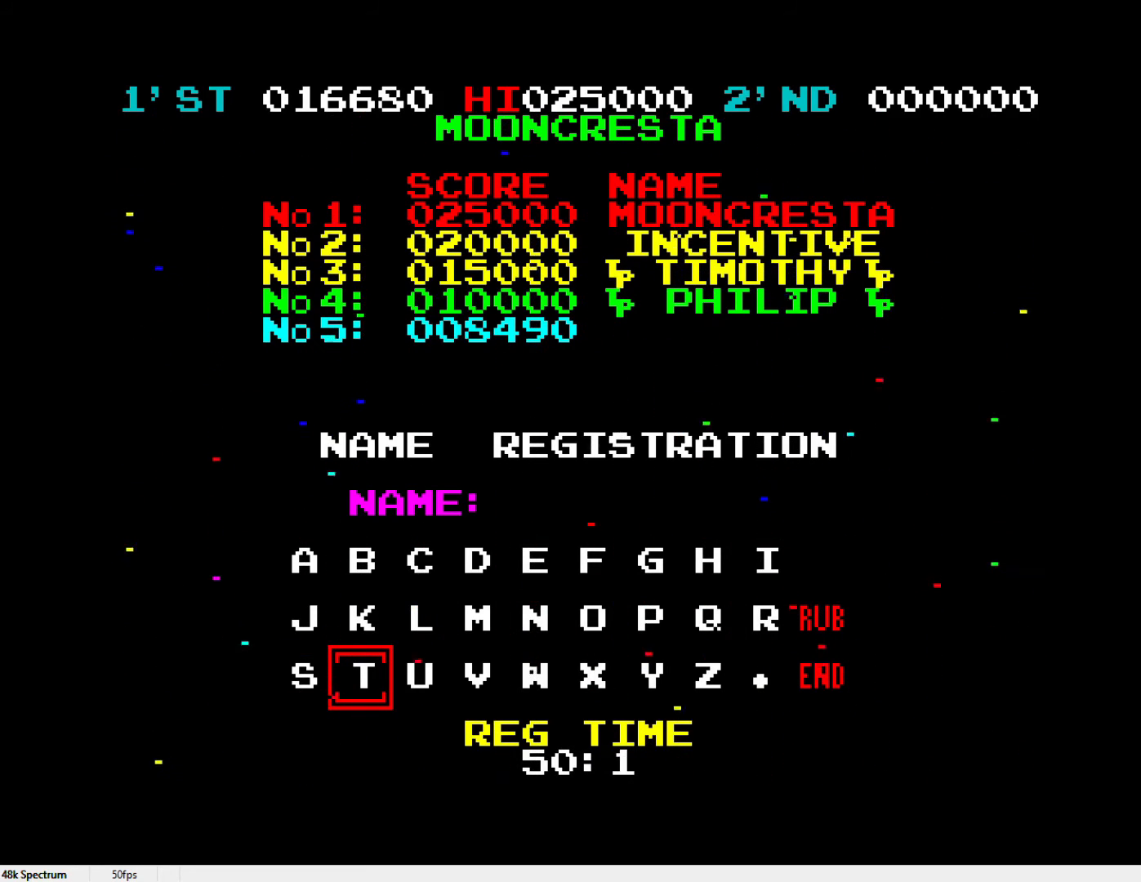
{"keys": [], "events": []}
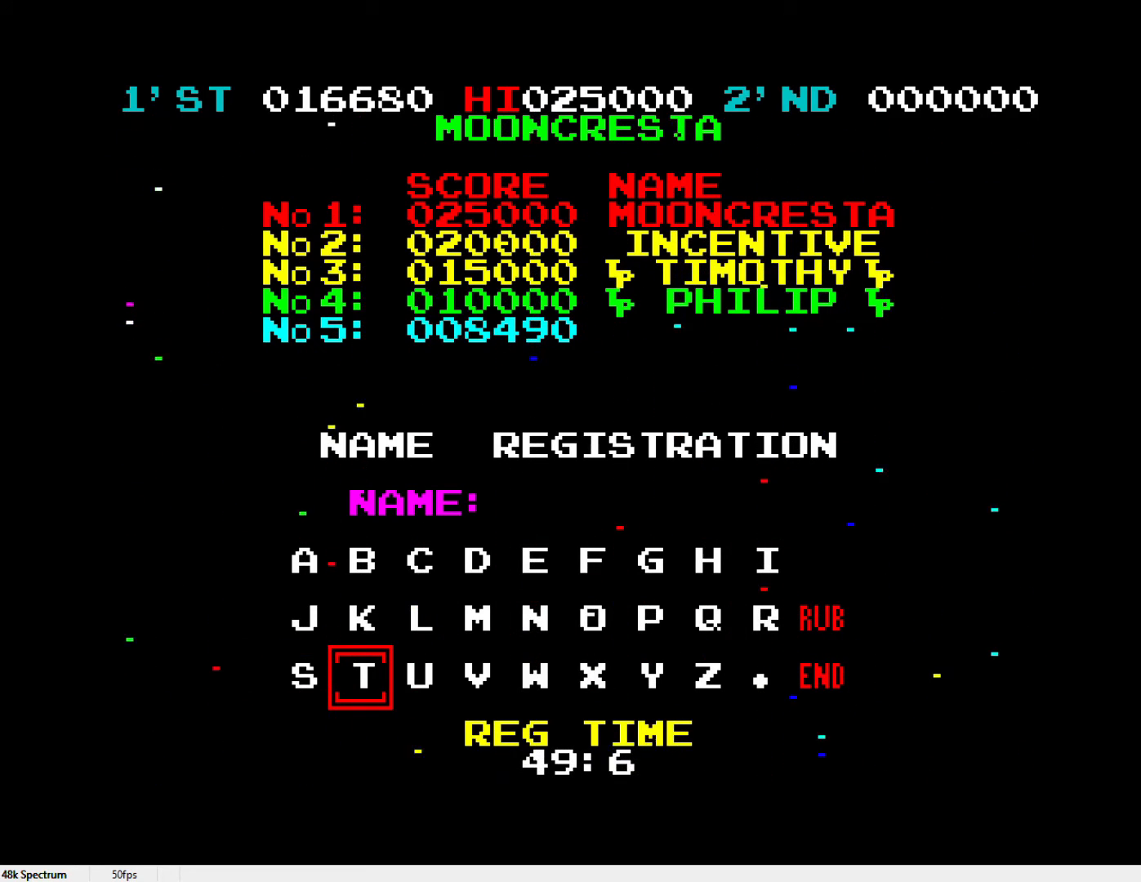
{"keys": [], "events": []}
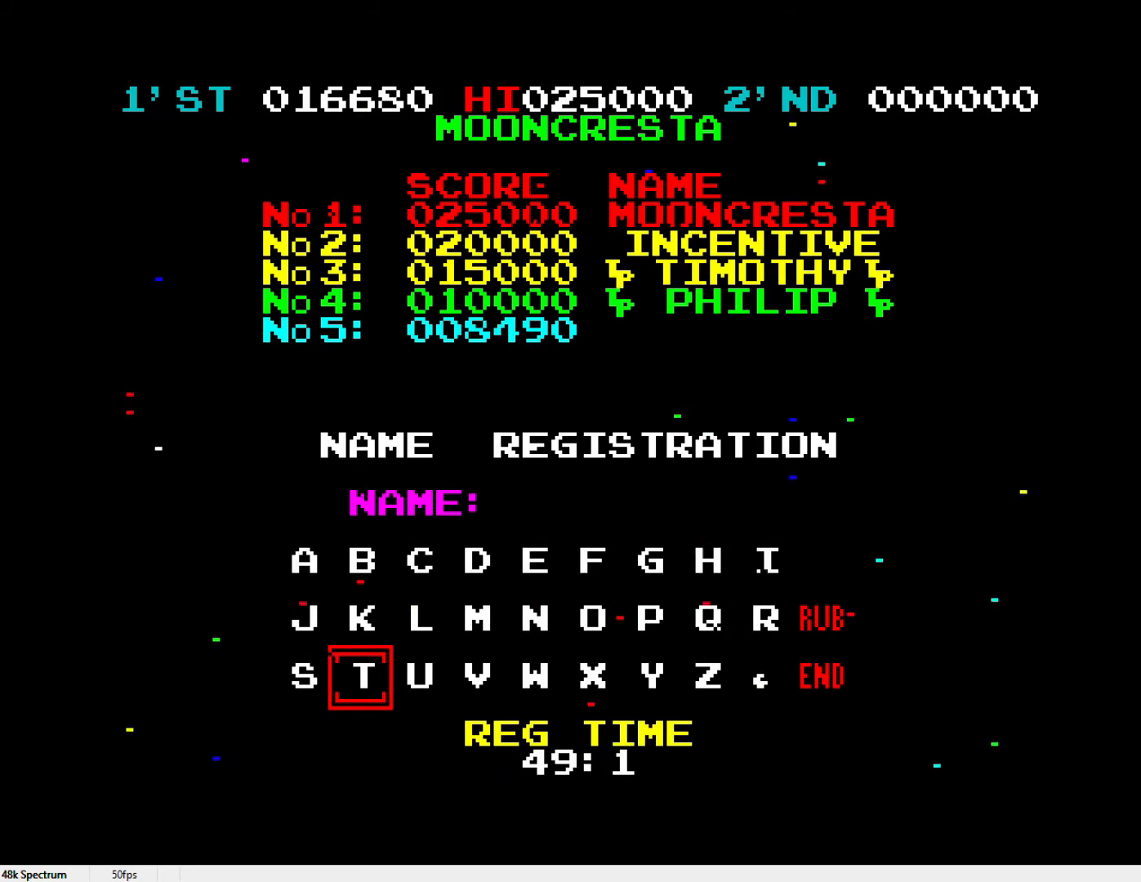
{"keys": [], "events": [[183, "l", "down"], [283, "l", "up"]]}
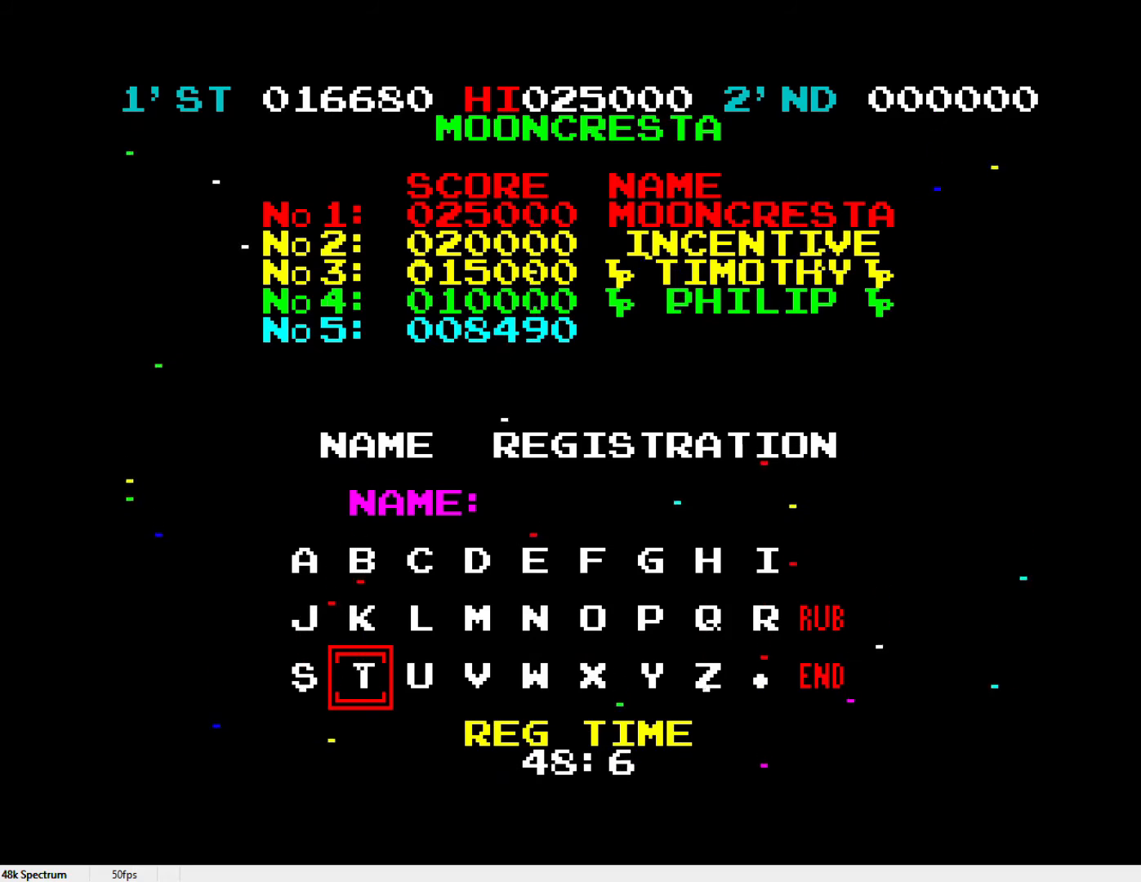
{"keys": [], "events": []}
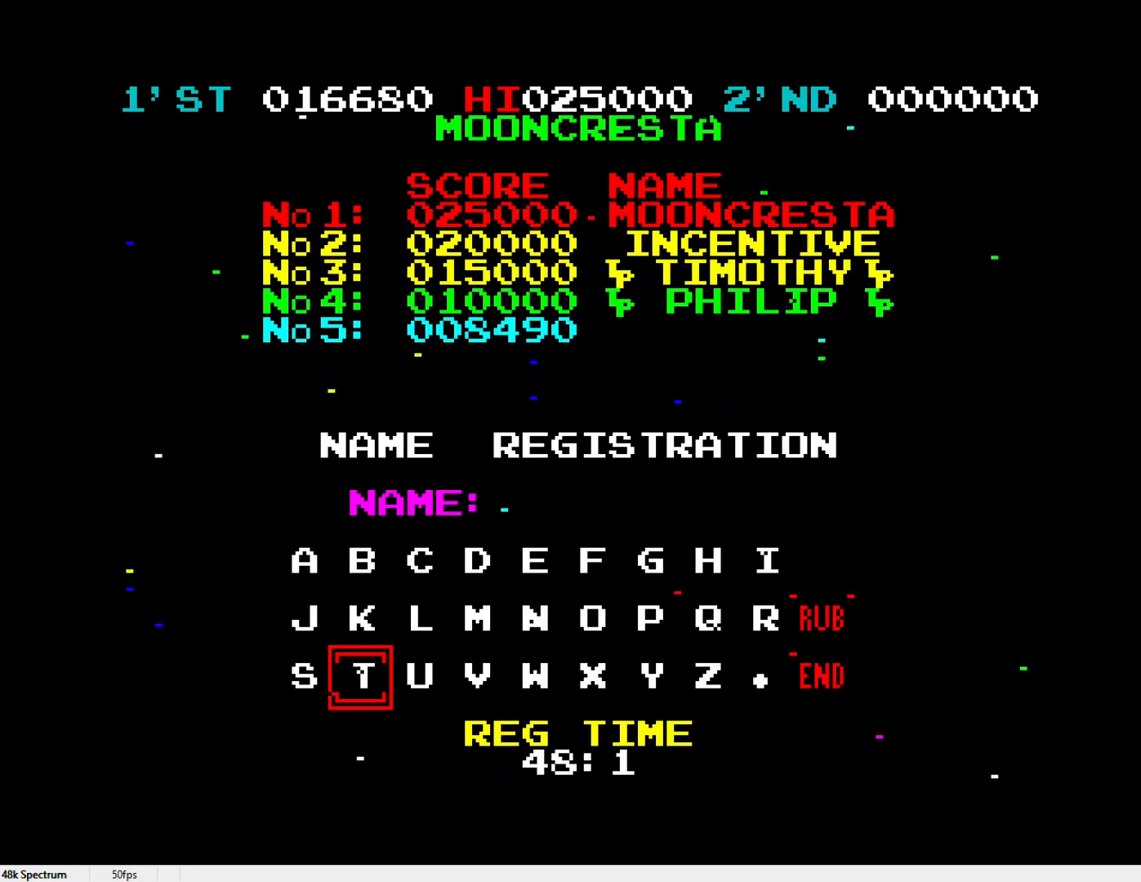
{"keys": [], "events": [[83, "l", "down"], [217, "l", "up"]]}
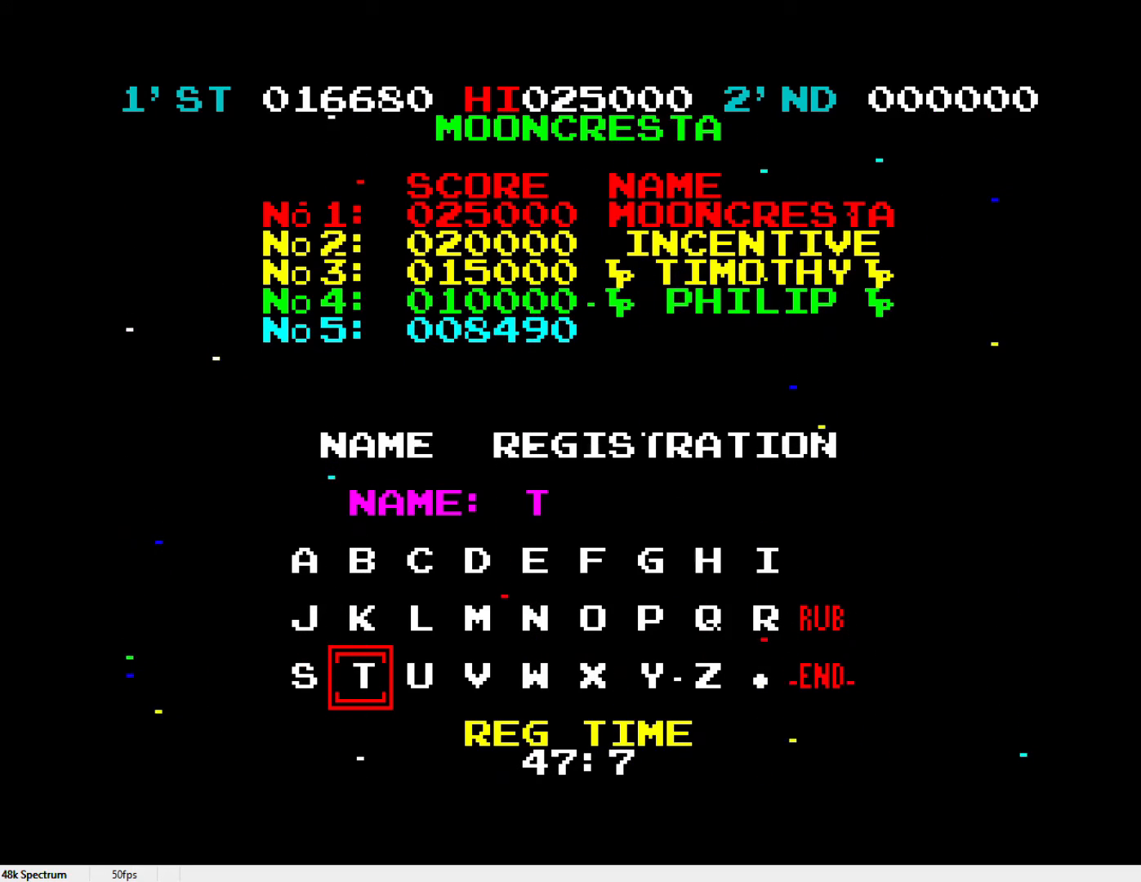
{"keys": ["z"], "events": [[367, "z", "down"]]}
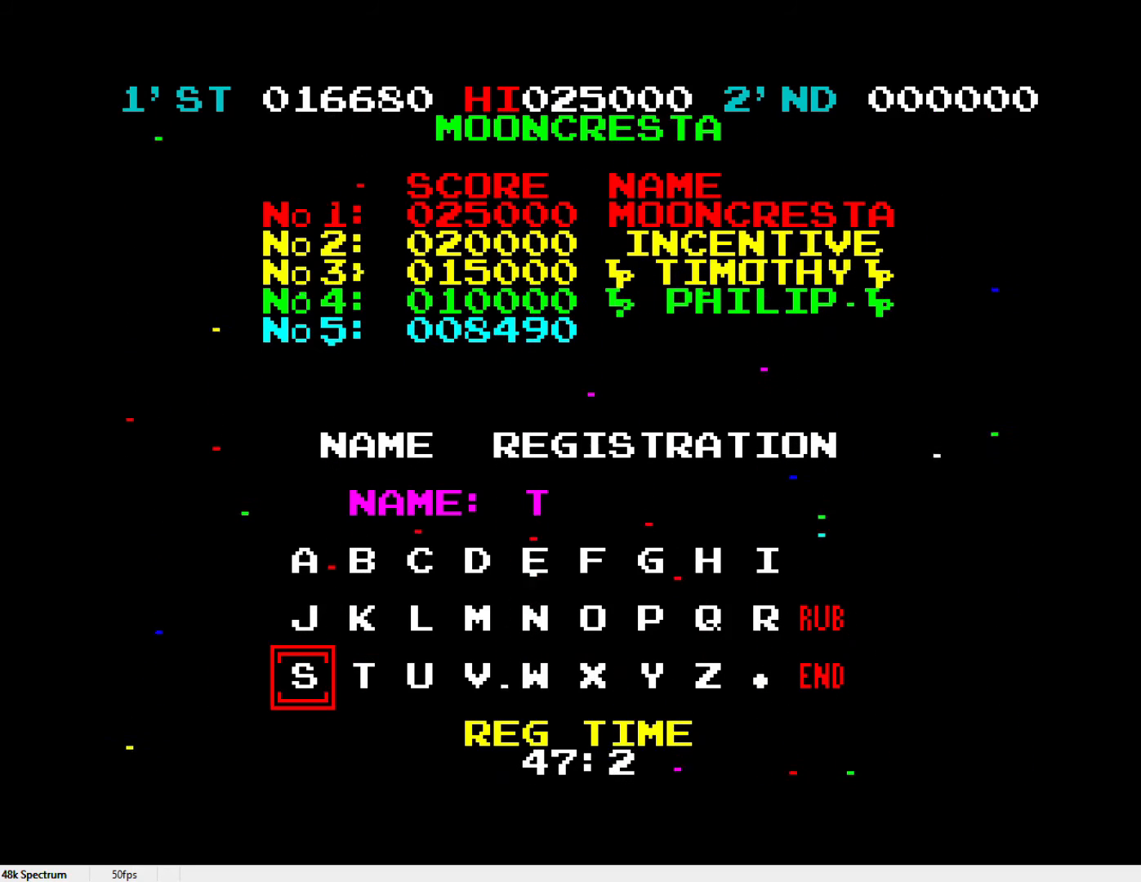
{"keys": ["z"], "events": [[17, "z", "up"], [100, "z", "down"]]}
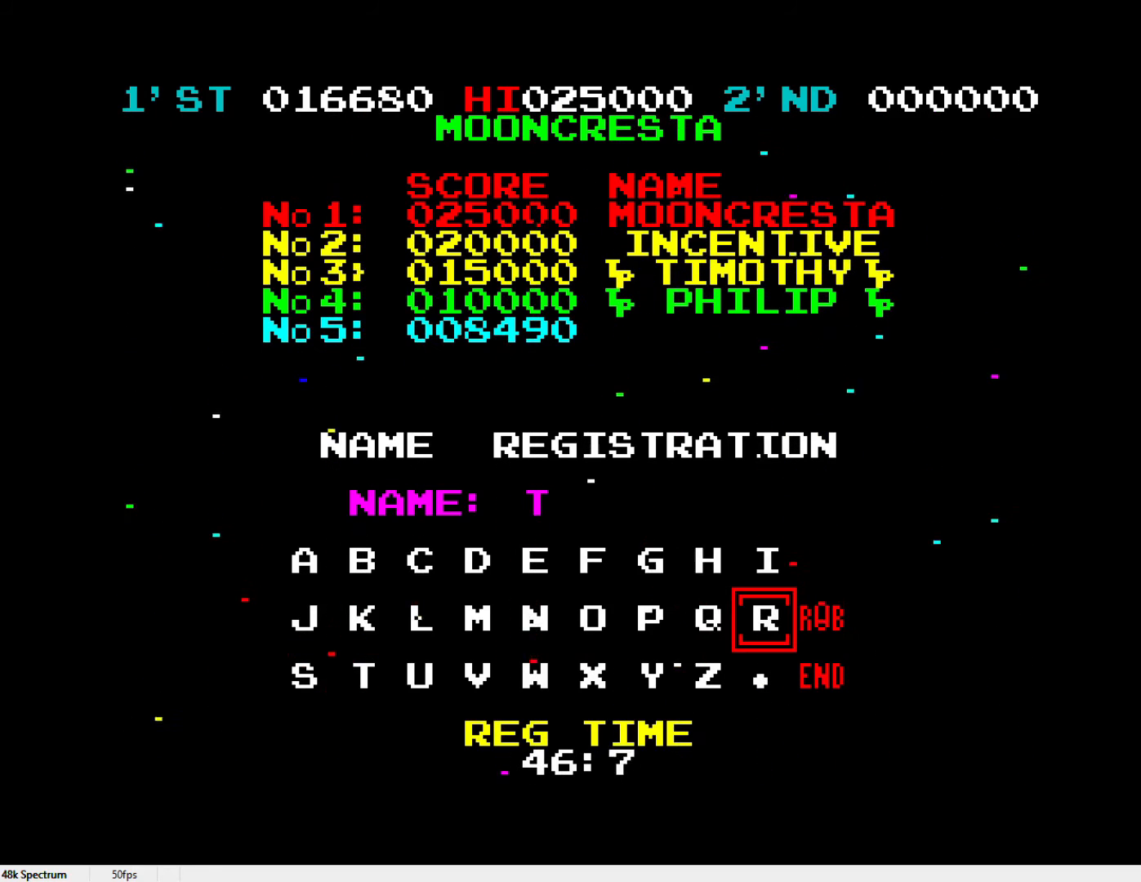
{"keys": ["z"], "events": []}
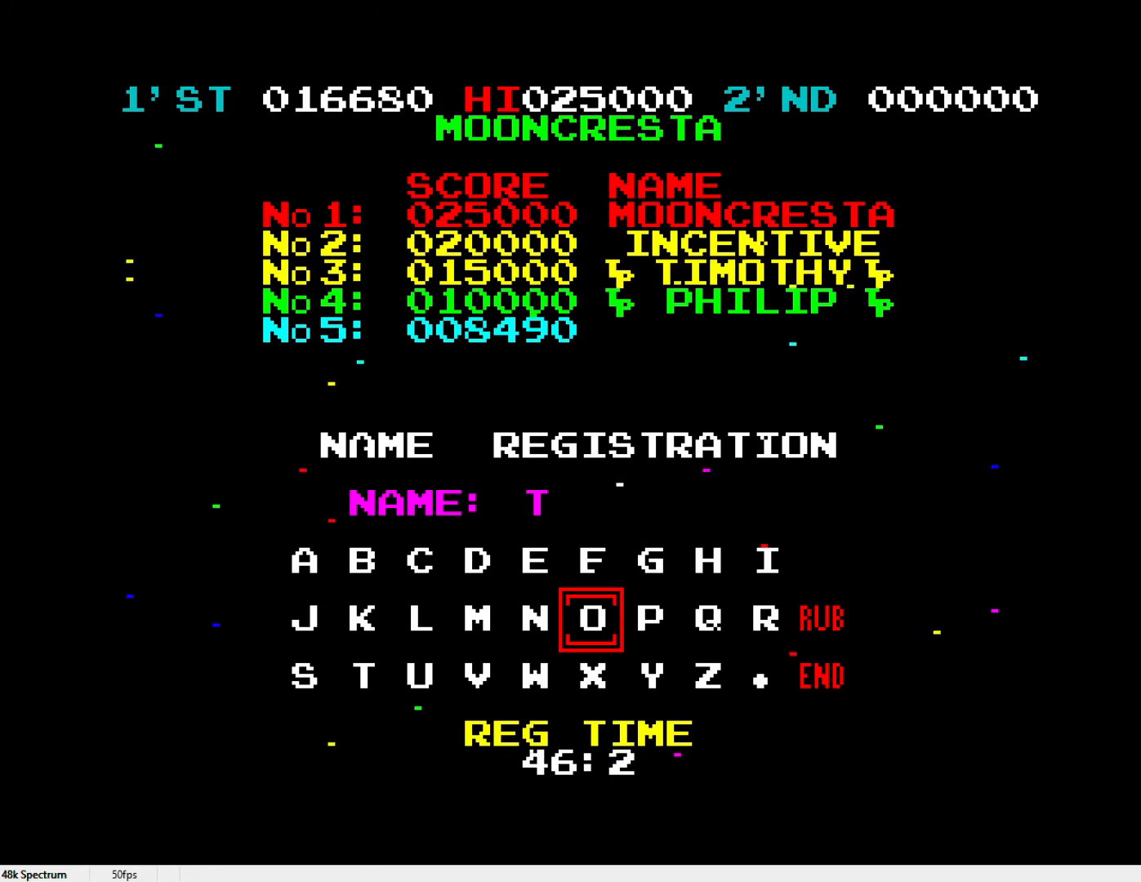
{"keys": ["z"], "events": []}
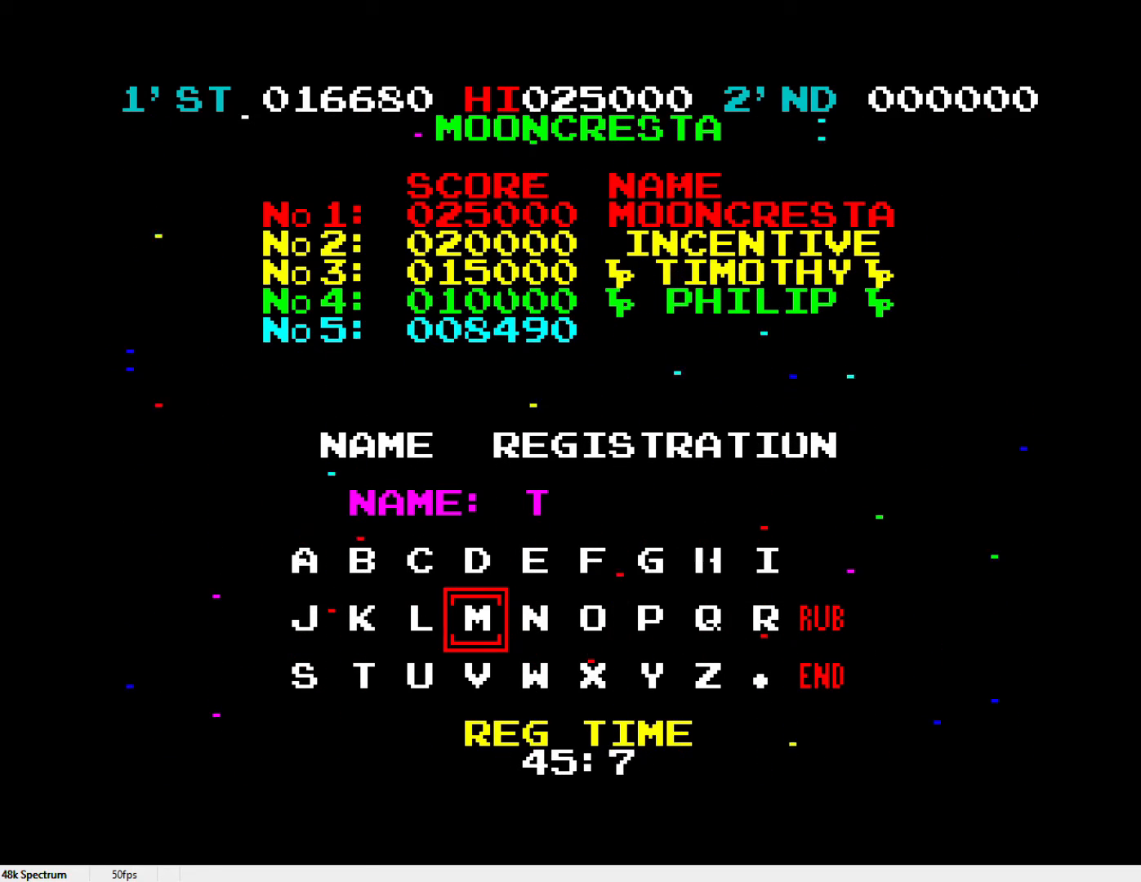
{"keys": ["z"], "events": []}
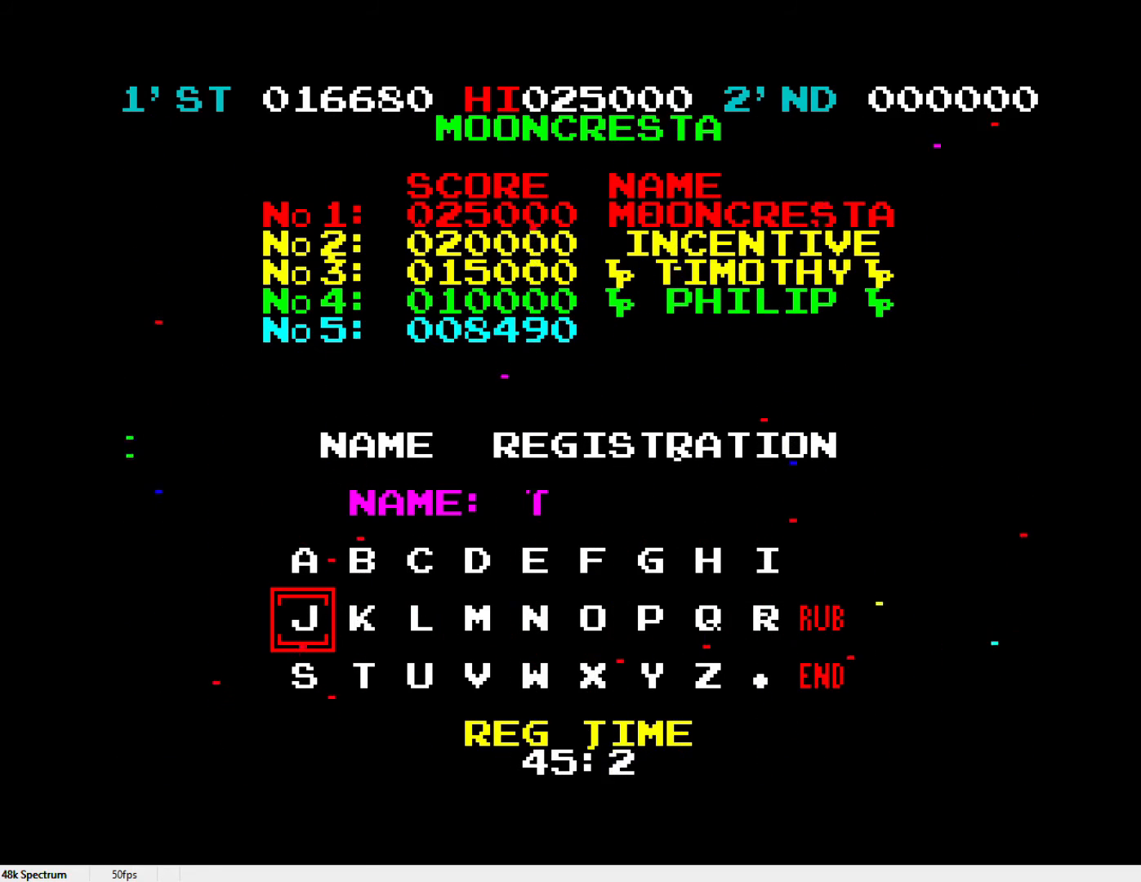
{"keys": ["z"], "events": []}
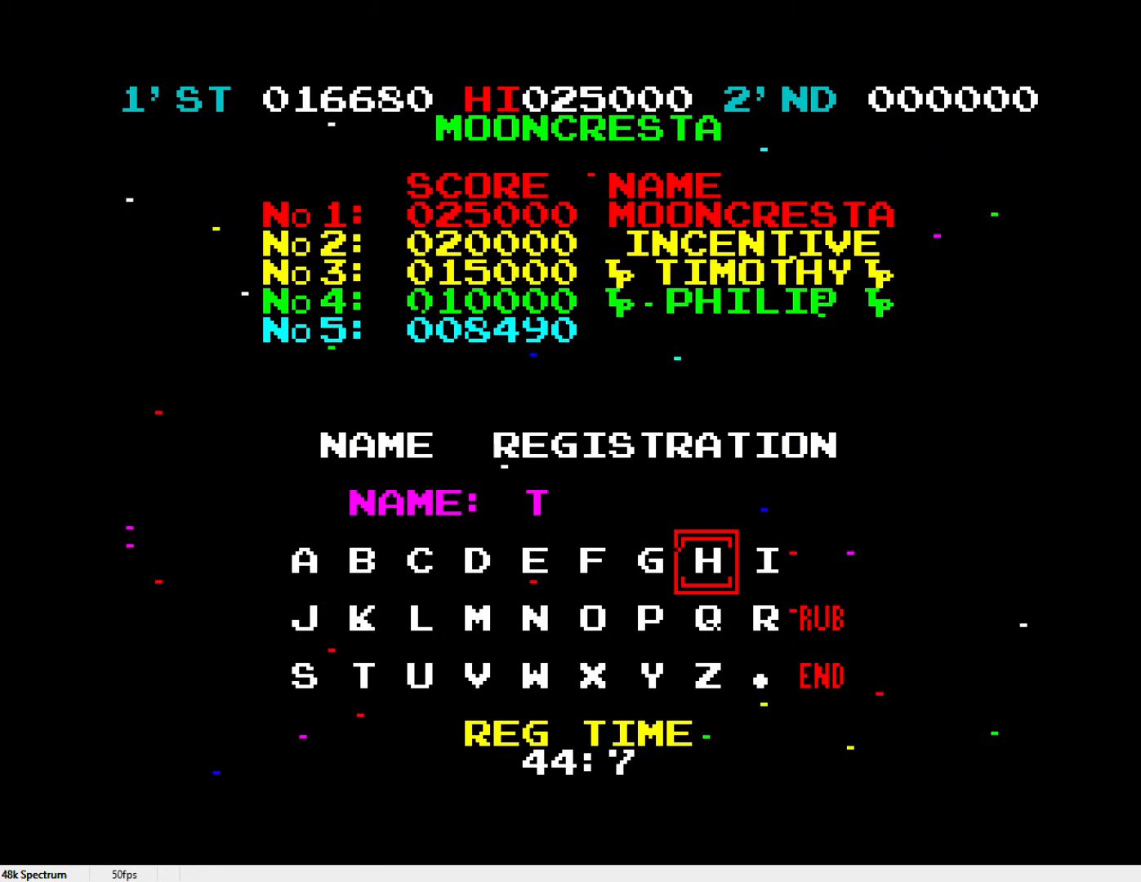
{"keys": ["z"], "events": [[83, "z", "up"], [467, "z", "down"]]}